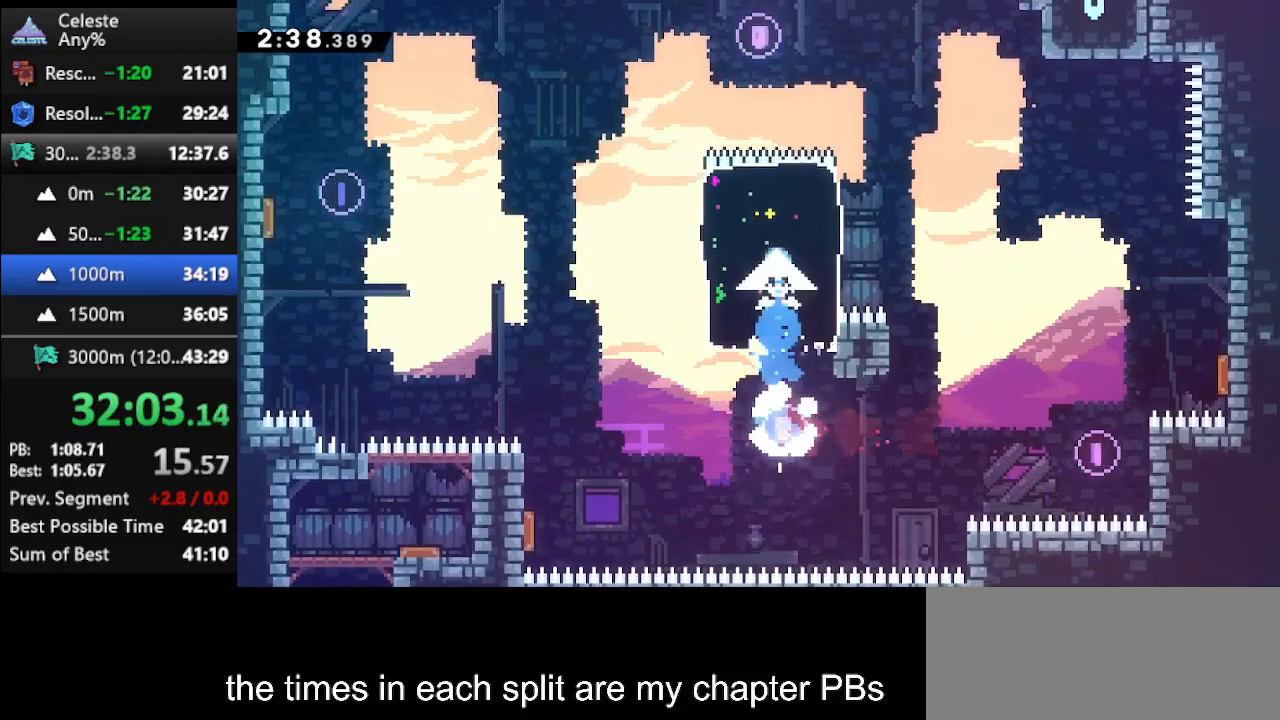
Gameplay with keyboard; each line is a JSON object with the keys held at the frame after it. "events" lists presses ("down") and releases ("up") of "climb", "climb2", "dash", "dash2", "down", "jump", "left", "right" and "up" between this image and that frame as [ms after this image, input, new state], when the widget could be followed in between. No other keys are recorded. Mouse input is not recorded. Key names are as the overlay labels them; some are game actions (e.g. jump) rather than physical keys.
{"keys": ["right", "up"], "events": [[167, "dash", "up"]]}
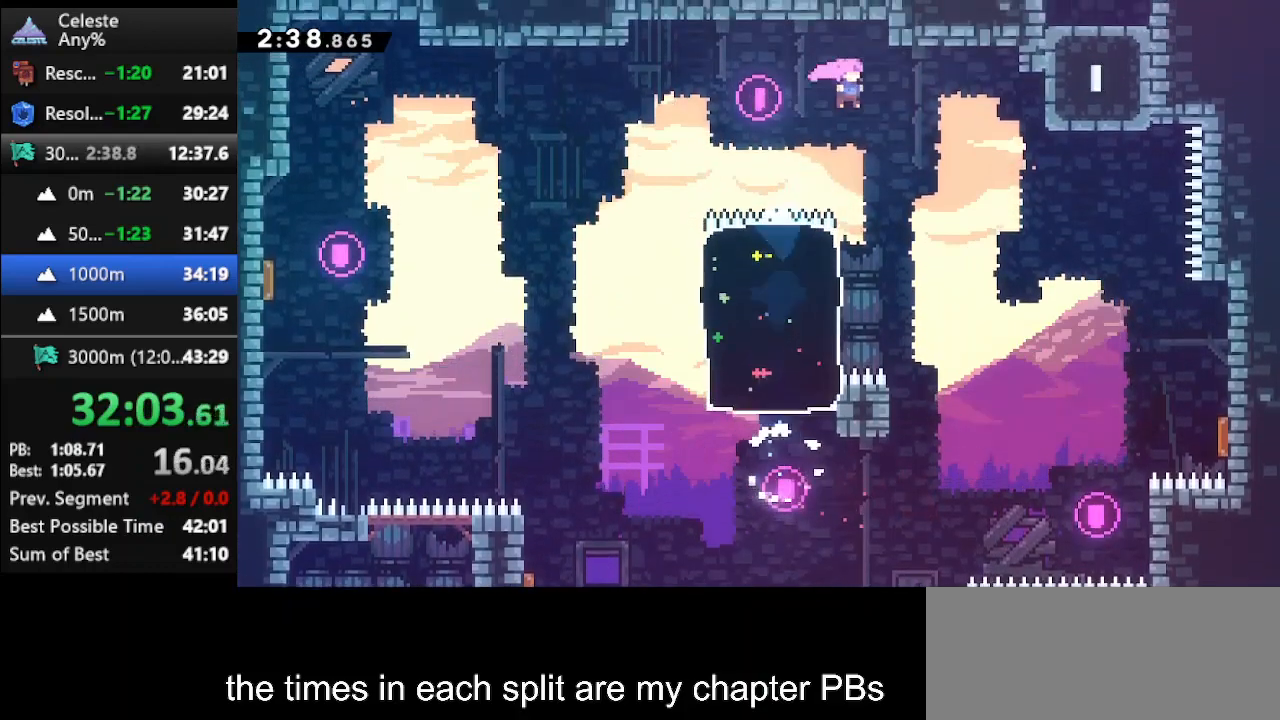
{"keys": ["climb", "right", "up"], "events": [[300, "dash", "down"], [433, "climb", "down"], [500, "dash", "up"]]}
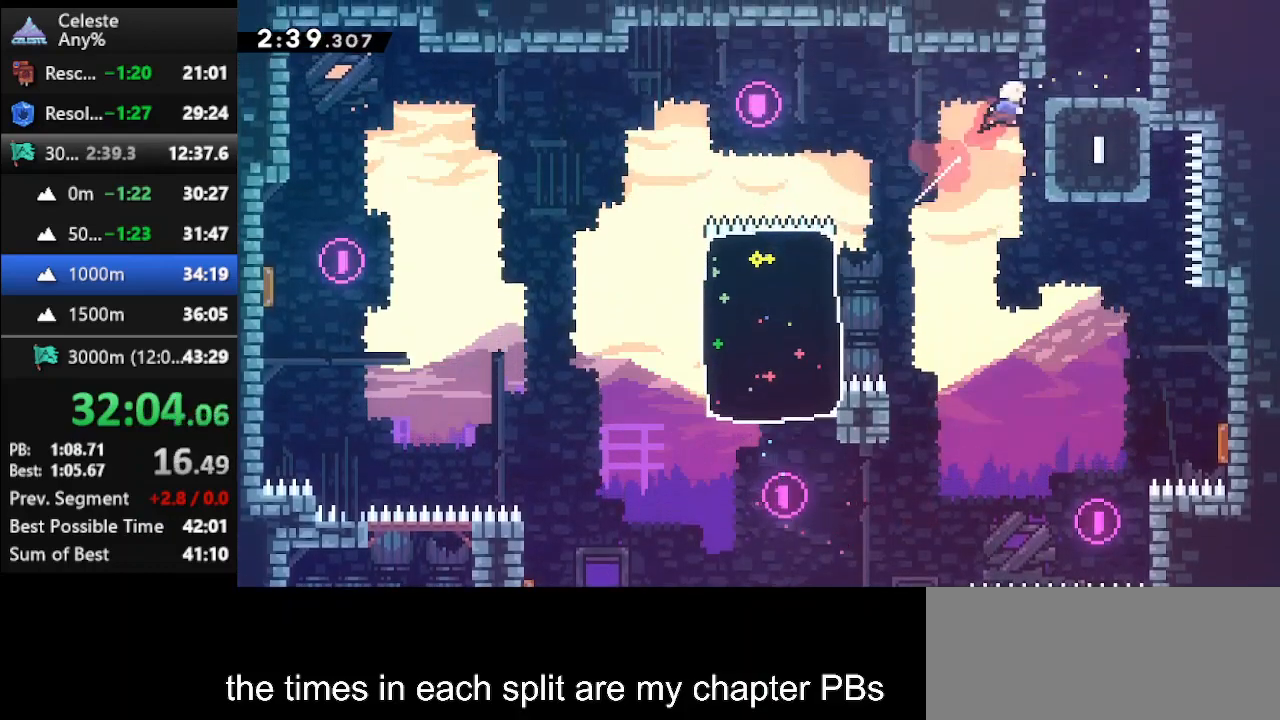
{"keys": ["jump", "right", "up"], "events": [[467, "climb", "up"], [500, "jump", "down"]]}
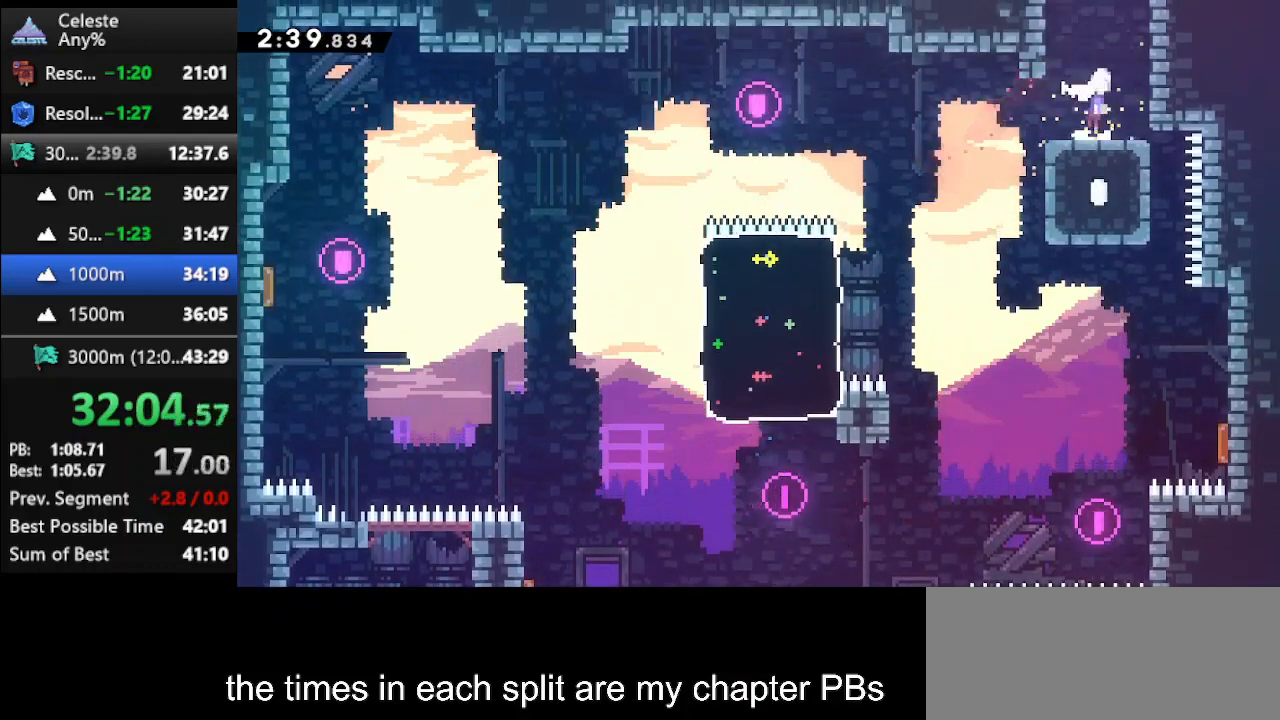
{"keys": ["right", "up"], "events": [[167, "dash", "down"], [167, "jump", "up"], [200, "right", "up"], [433, "dash", "up"], [467, "right", "down"]]}
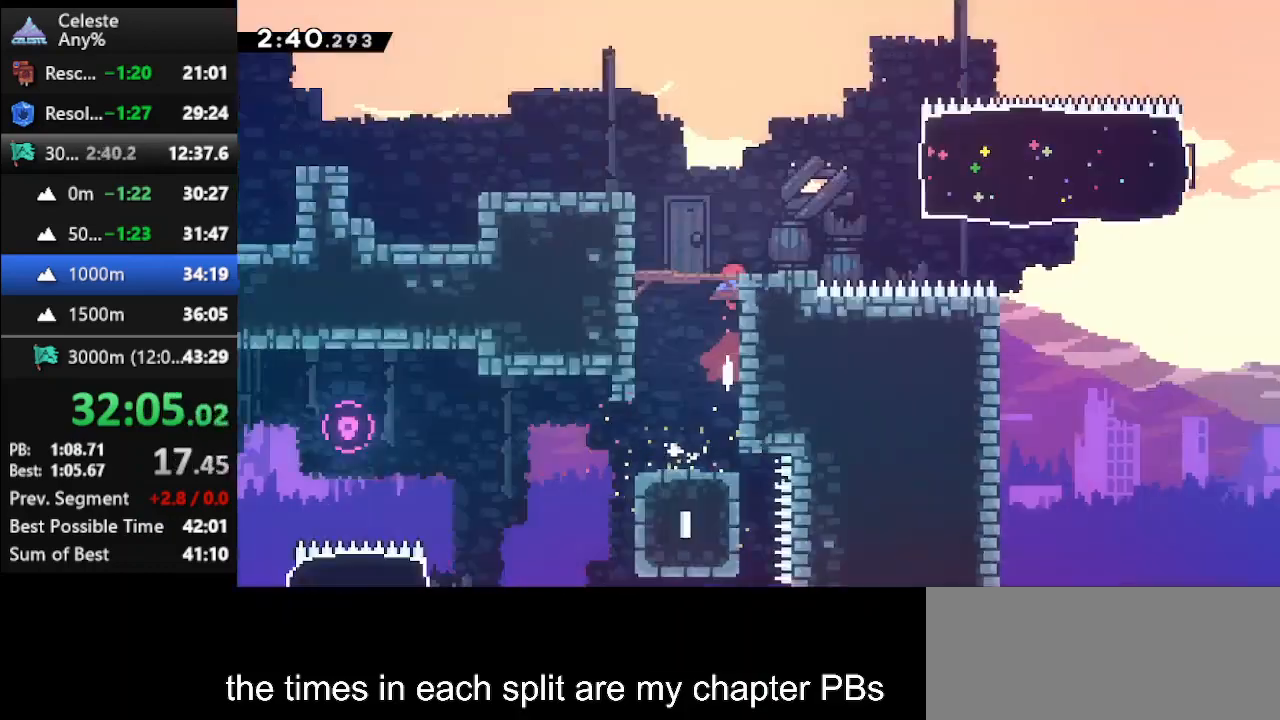
{"keys": ["right", "up"], "events": []}
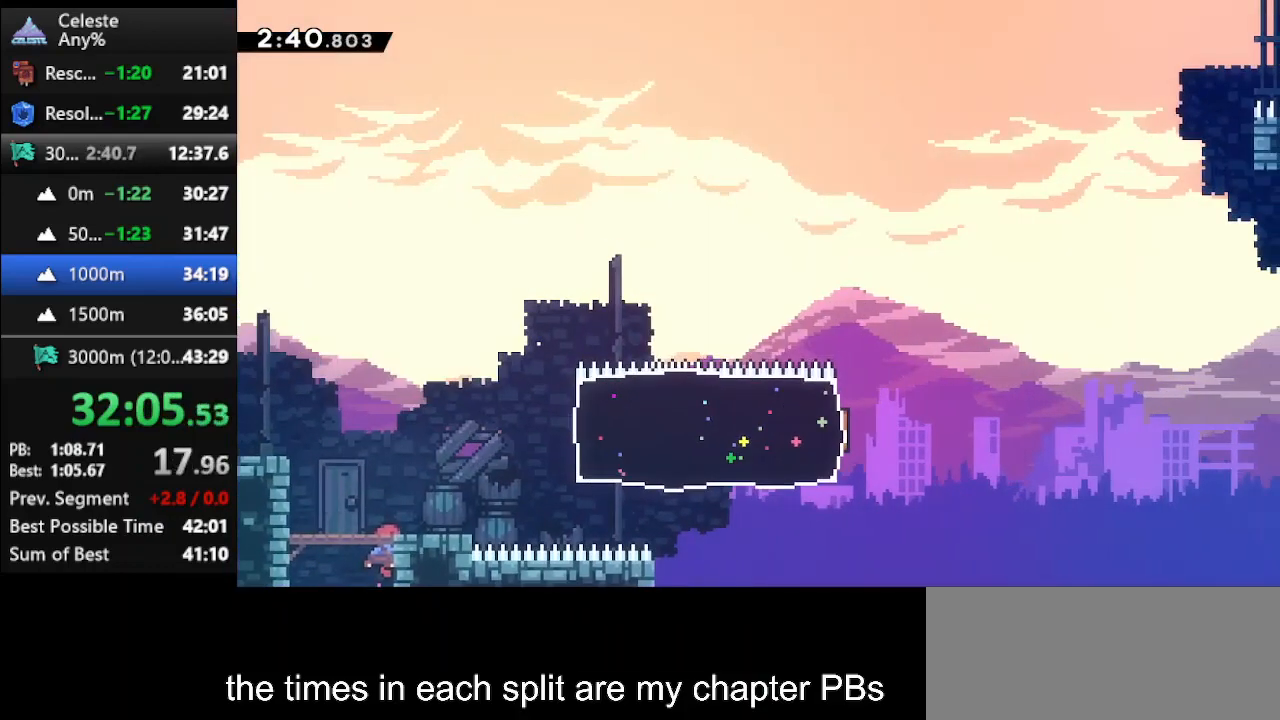
{"keys": ["dash", "right"], "events": [[233, "up", "up"], [300, "dash", "down"]]}
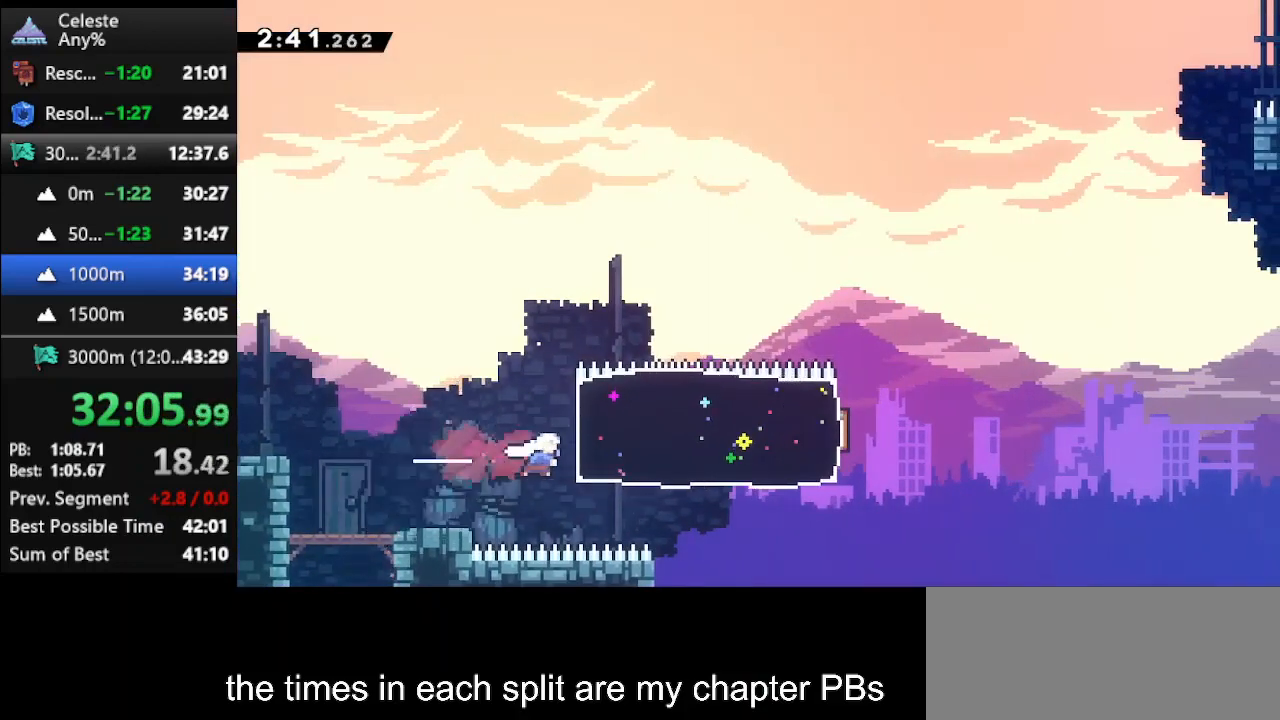
{"keys": ["right", "up"], "events": [[200, "dash", "up"], [333, "up", "down"]]}
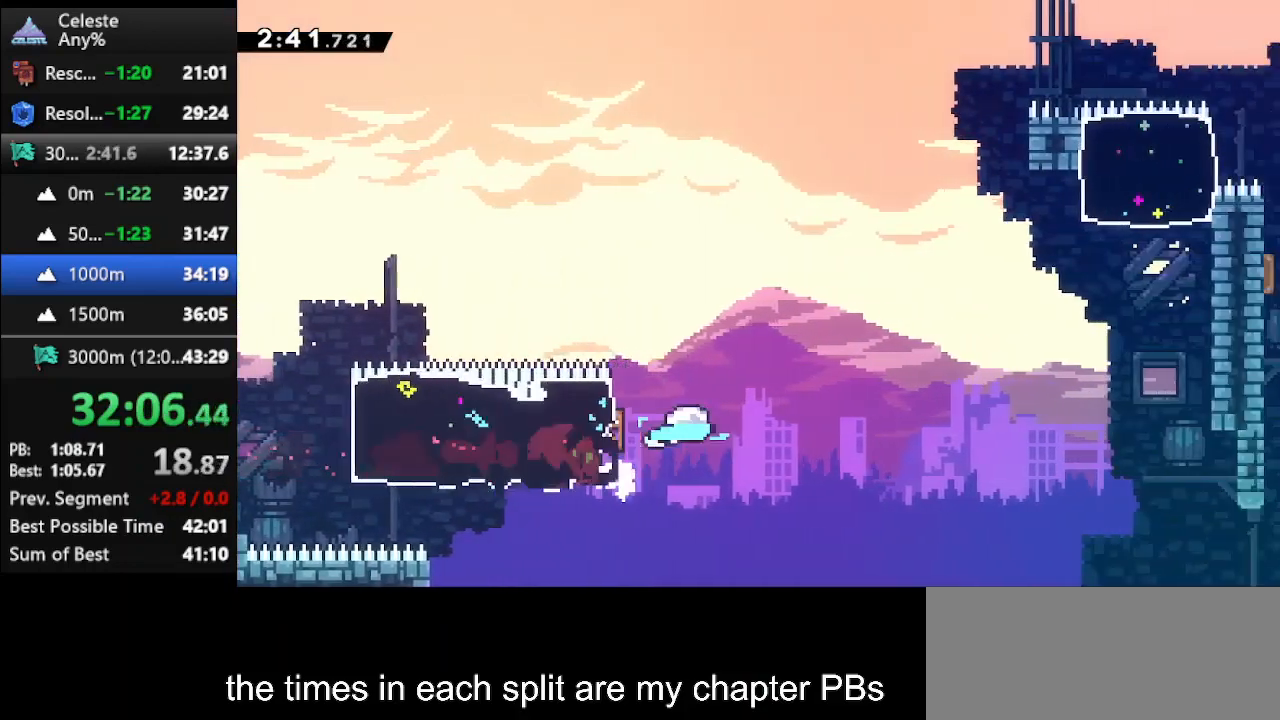
{"keys": ["dash", "right", "up"], "events": [[433, "dash", "down"]]}
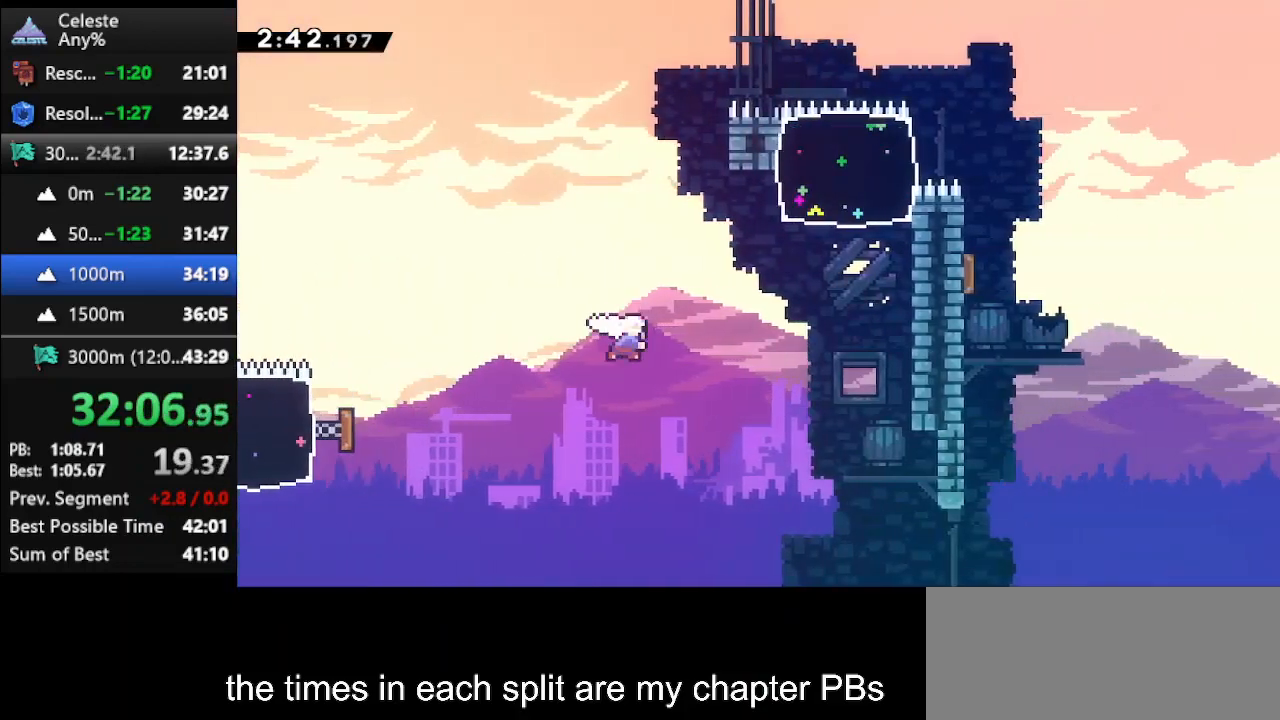
{"keys": ["right"], "events": [[67, "dash", "up"], [233, "dash", "down"], [400, "dash", "up"], [467, "up", "up"]]}
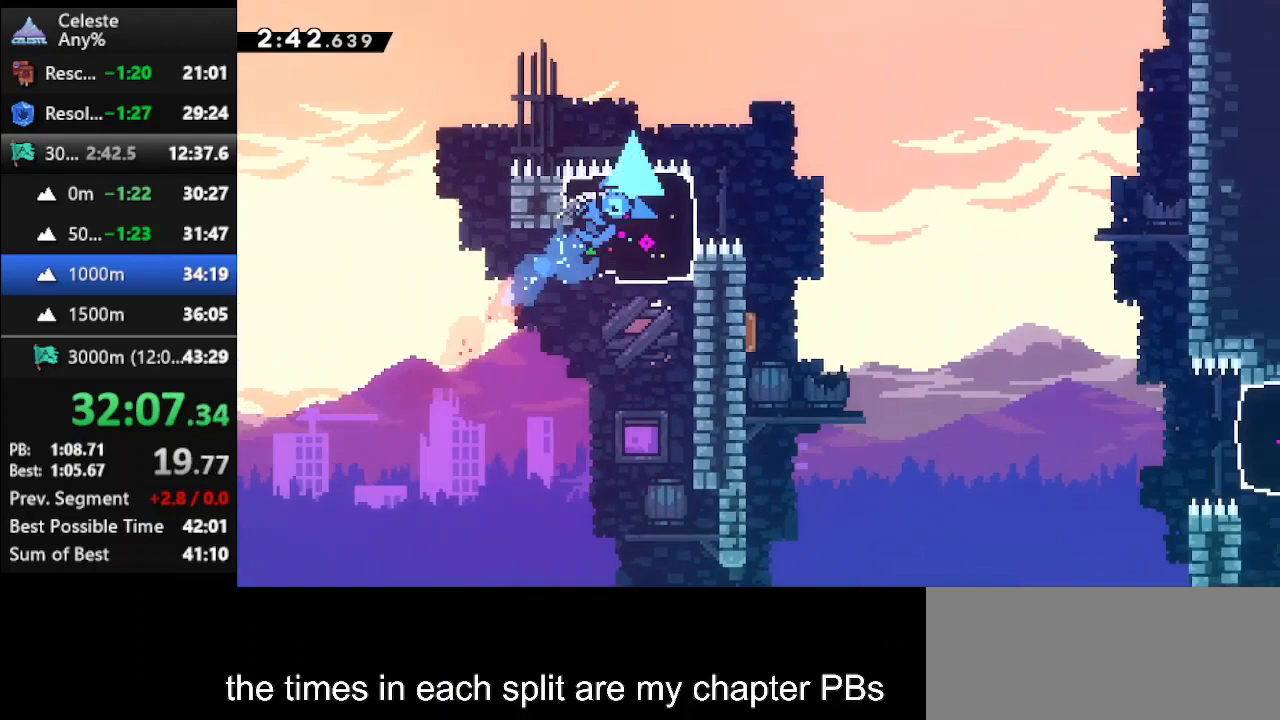
{"keys": ["dash", "down", "right"], "events": [[433, "down", "down"], [467, "dash", "down"]]}
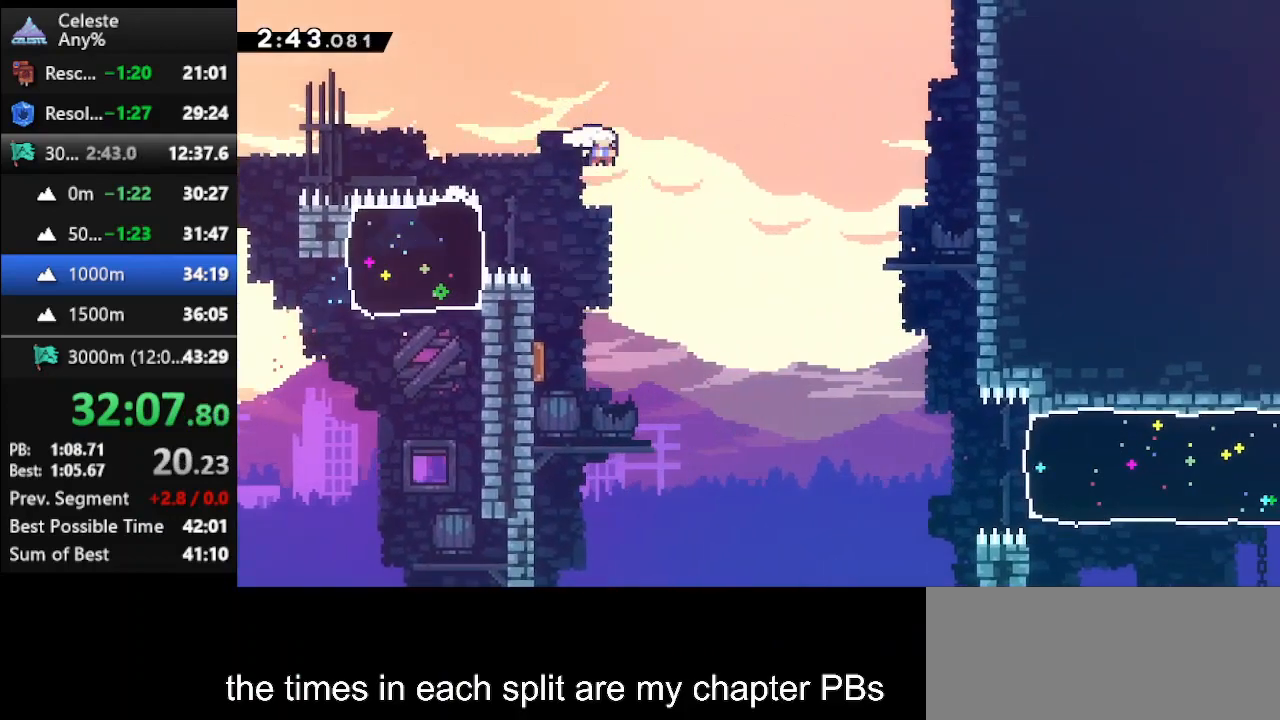
{"keys": ["right"], "events": [[33, "right", "up"], [167, "dash", "up"], [267, "down", "up"], [267, "left", "down"], [367, "dash", "down"], [500, "dash", "up"], [500, "left", "up"], [500, "right", "down"]]}
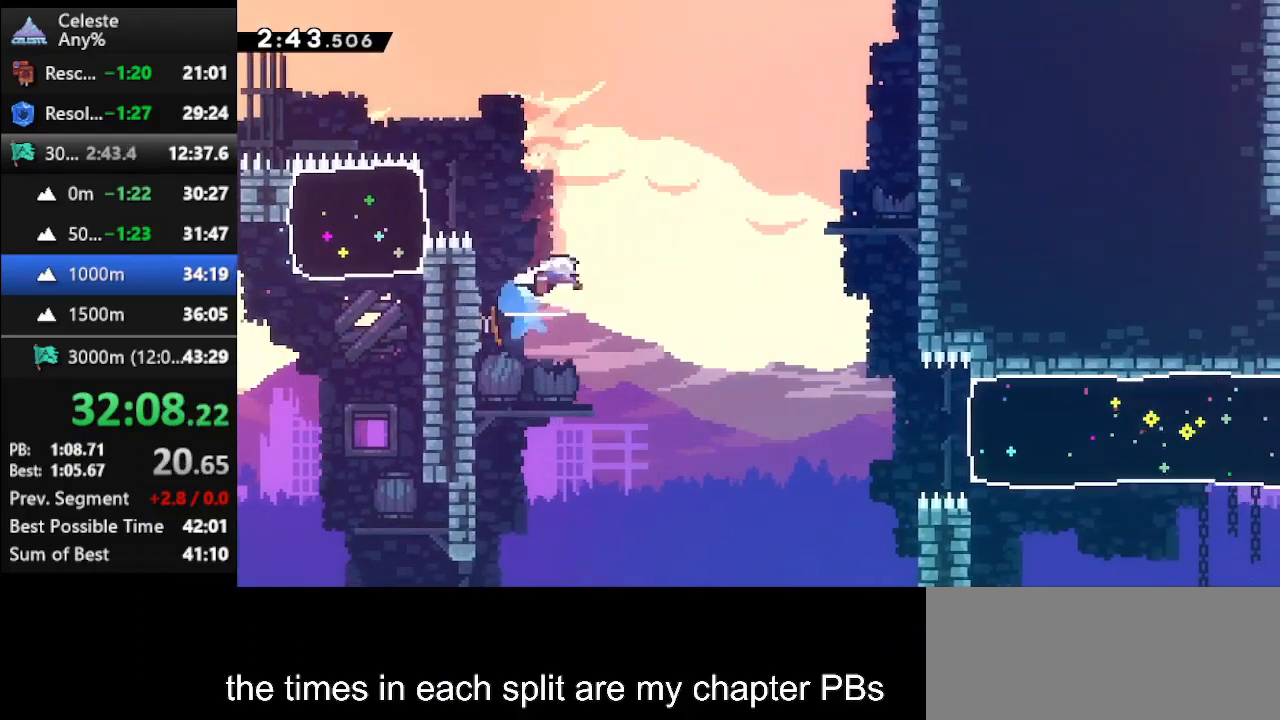
{"keys": [], "events": [[467, "right", "up"]]}
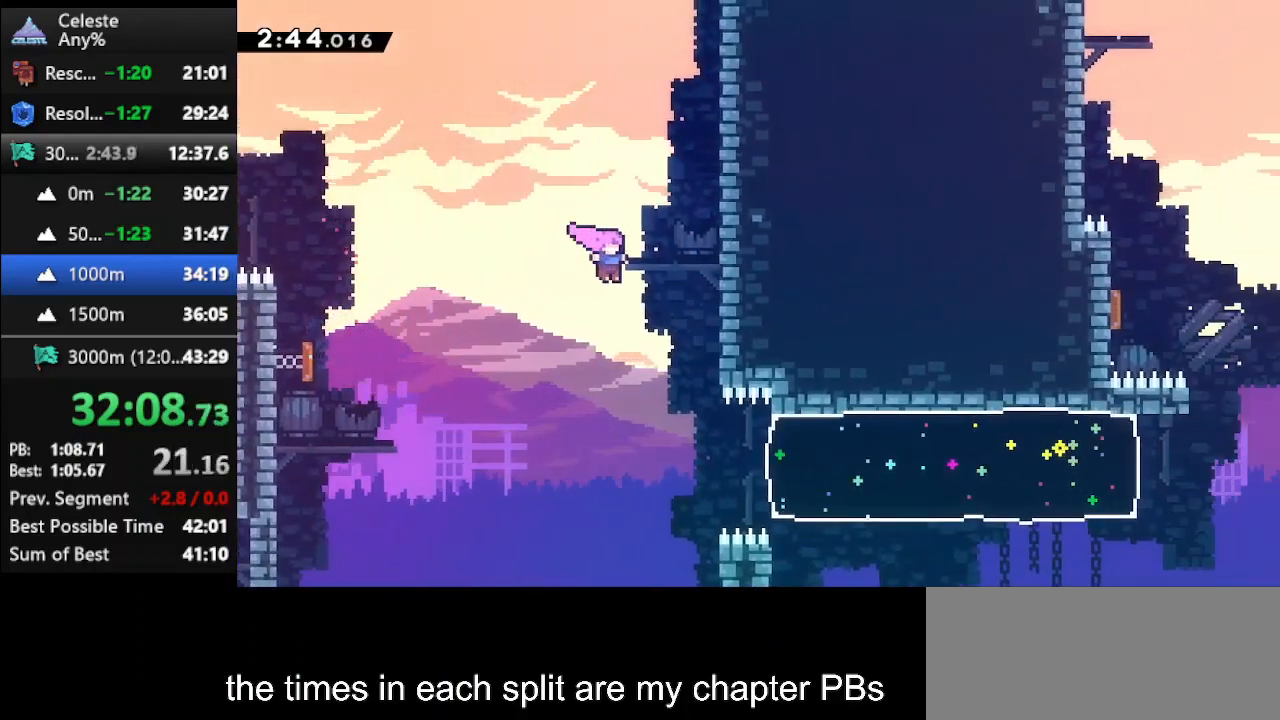
{"keys": ["dash2", "right"], "events": [[200, "right", "down"], [367, "dash2", "down"]]}
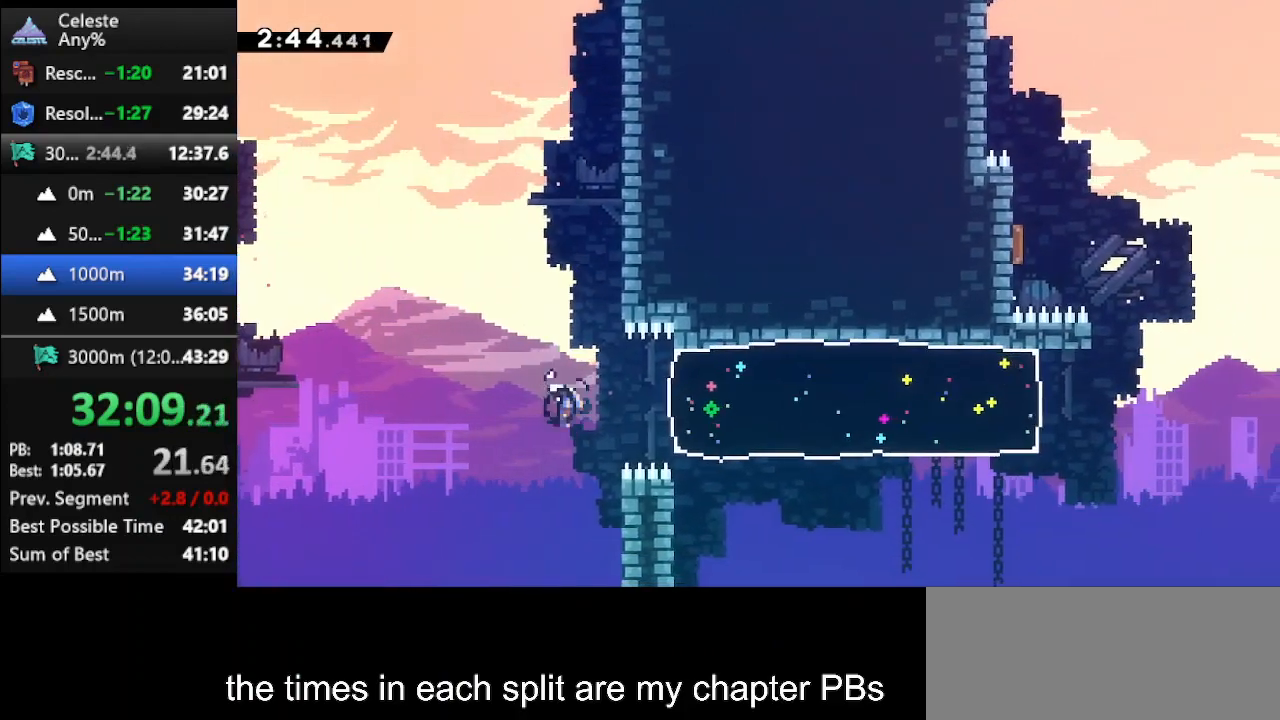
{"keys": ["right"], "events": [[133, "dash2", "up"]]}
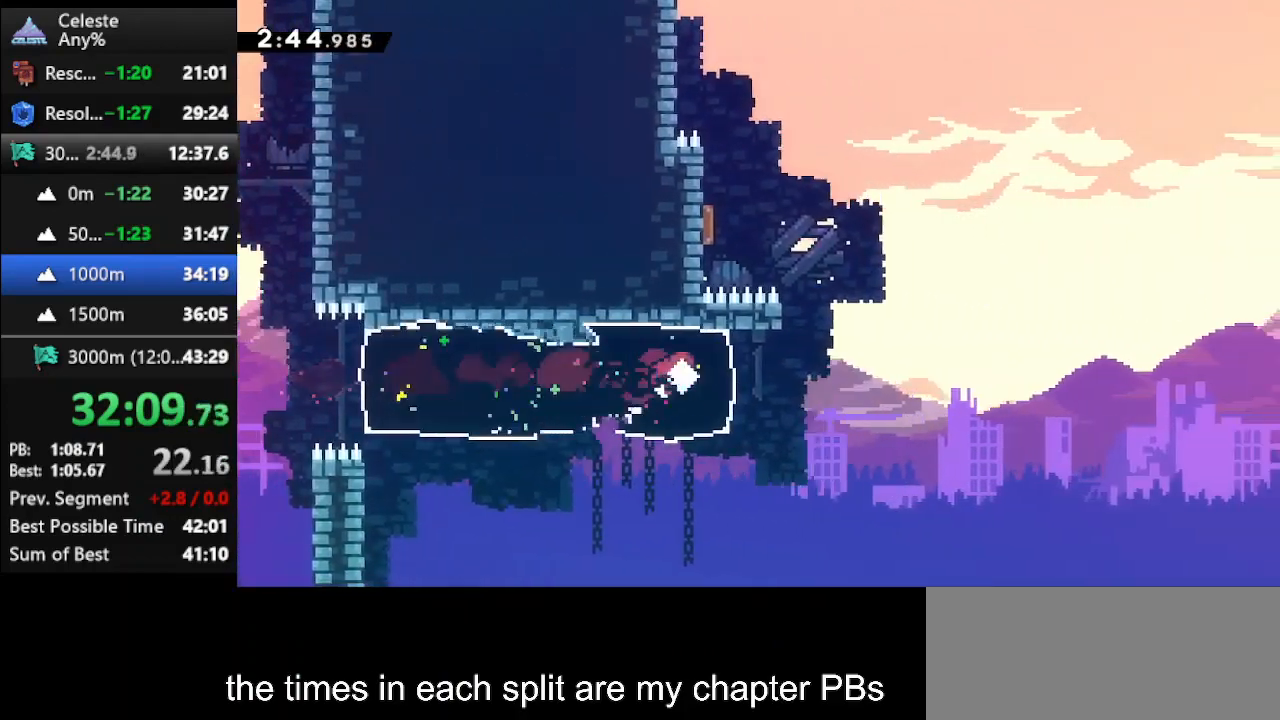
{"keys": ["dash", "right", "up"], "events": [[33, "up", "down"], [67, "jump", "down"], [367, "jump", "up"], [467, "dash", "down"]]}
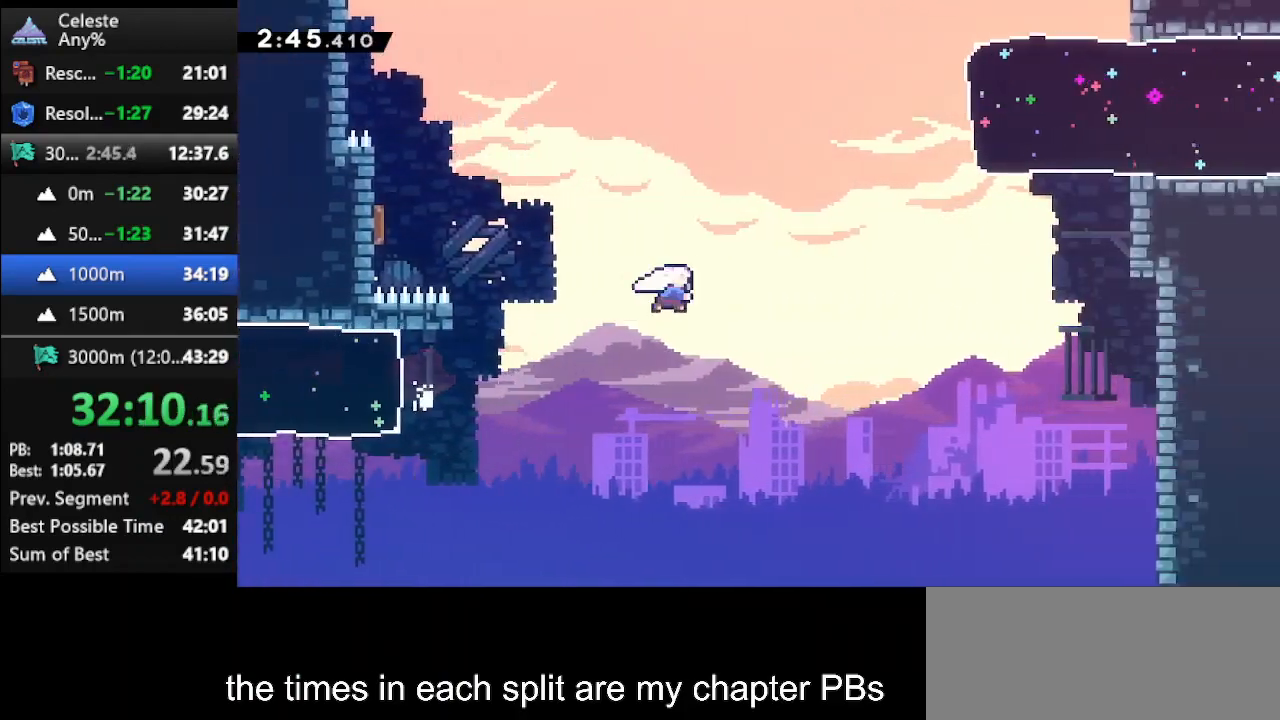
{"keys": ["climb", "dash", "right", "up"], "events": [[167, "dash", "up"], [300, "dash", "down"], [467, "climb", "down"]]}
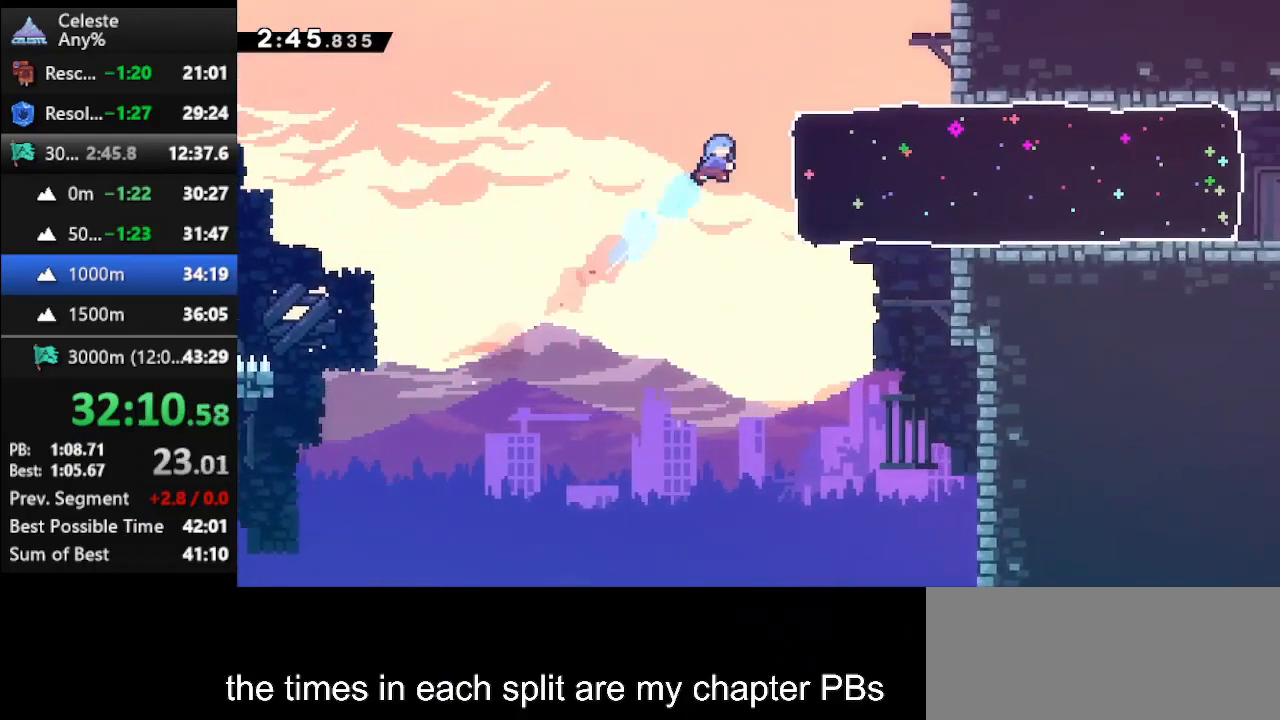
{"keys": ["climb", "right", "up"], "events": [[33, "dash", "up"]]}
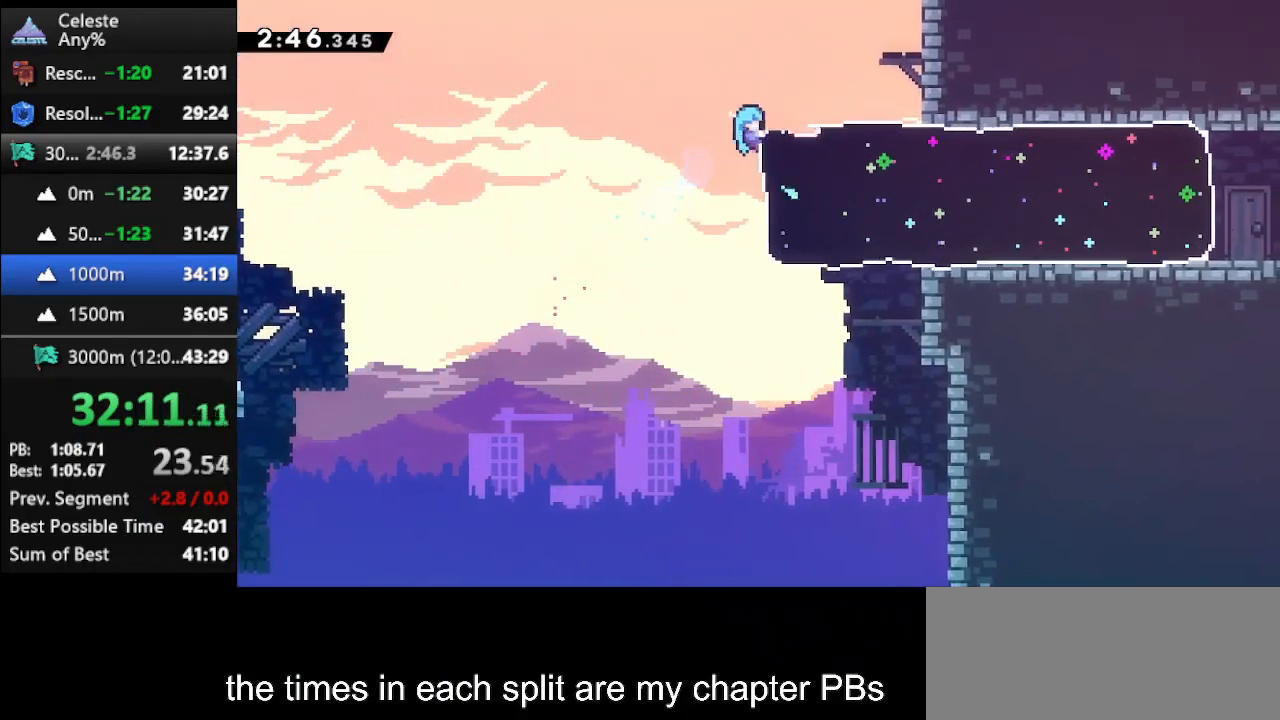
{"keys": ["left"], "events": [[167, "climb", "up"], [233, "up", "up"], [267, "right", "up"], [300, "left", "down"]]}
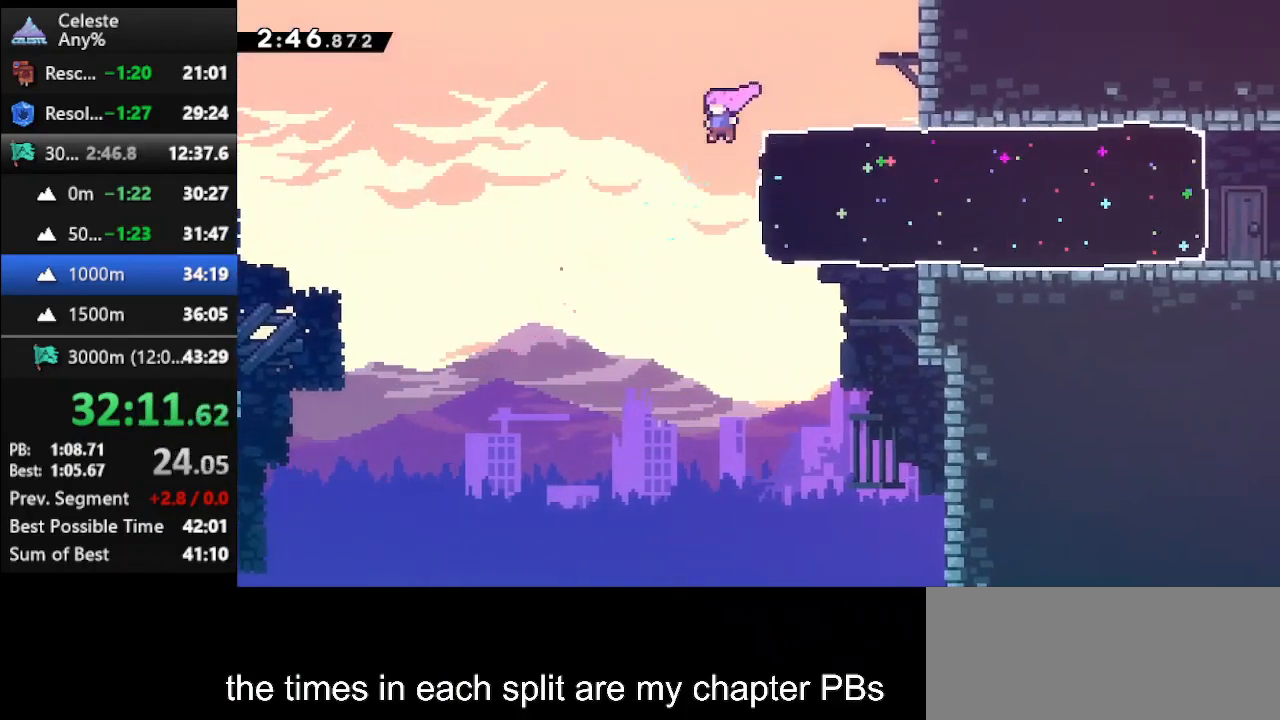
{"keys": ["right"], "events": [[67, "left", "up"], [67, "right", "down"], [233, "dash2", "down"], [467, "dash2", "up"]]}
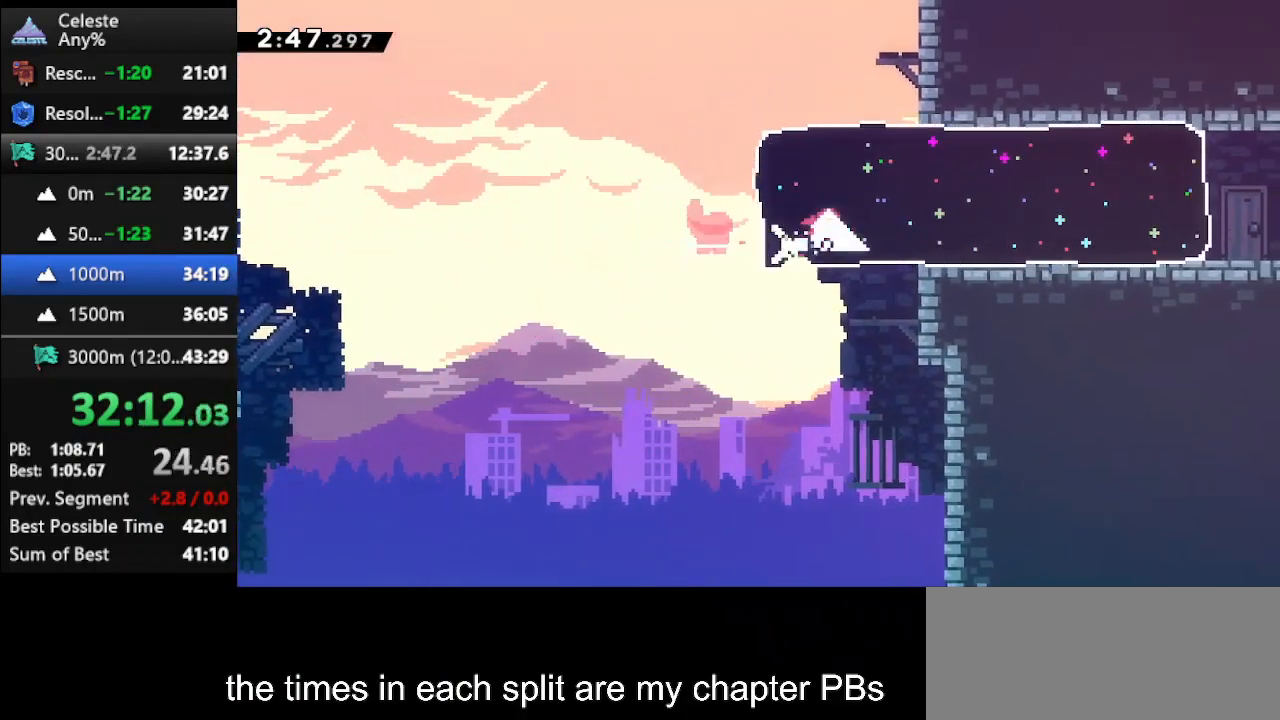
{"keys": ["dash", "down", "right"], "events": [[333, "down", "down"], [433, "dash", "down"]]}
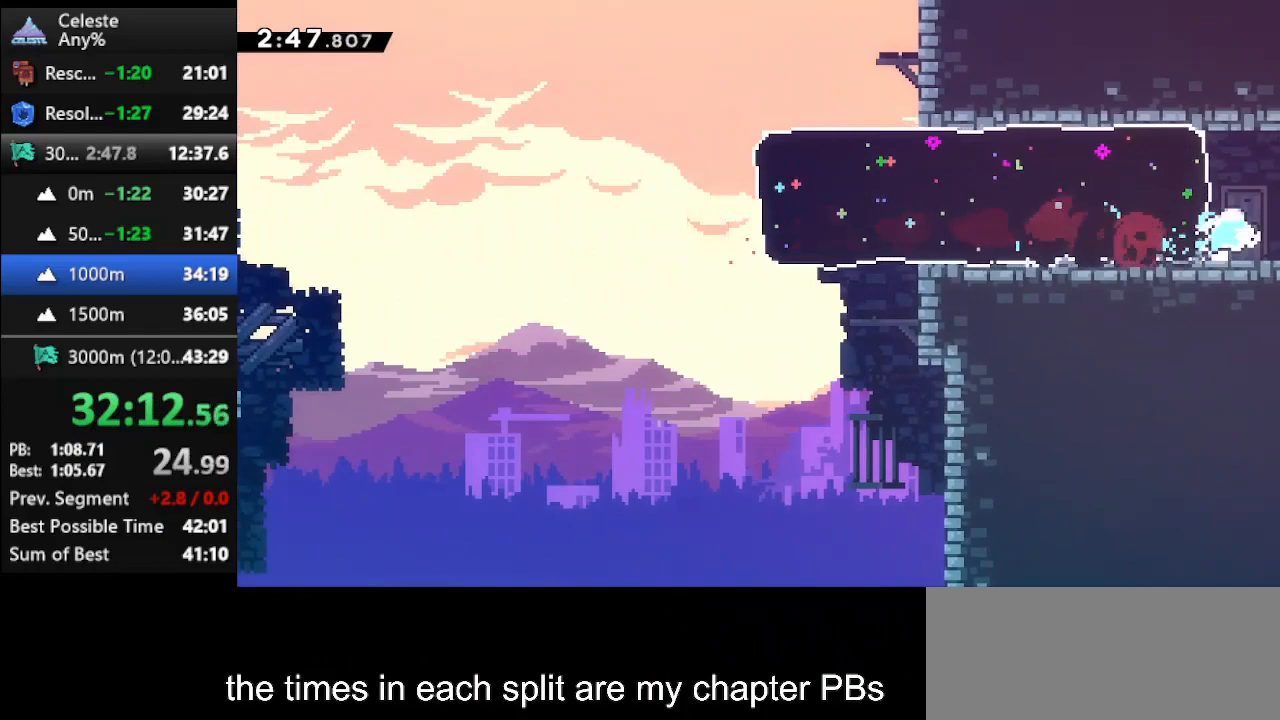
{"keys": ["right"], "events": [[133, "dash", "up"], [333, "down", "up"]]}
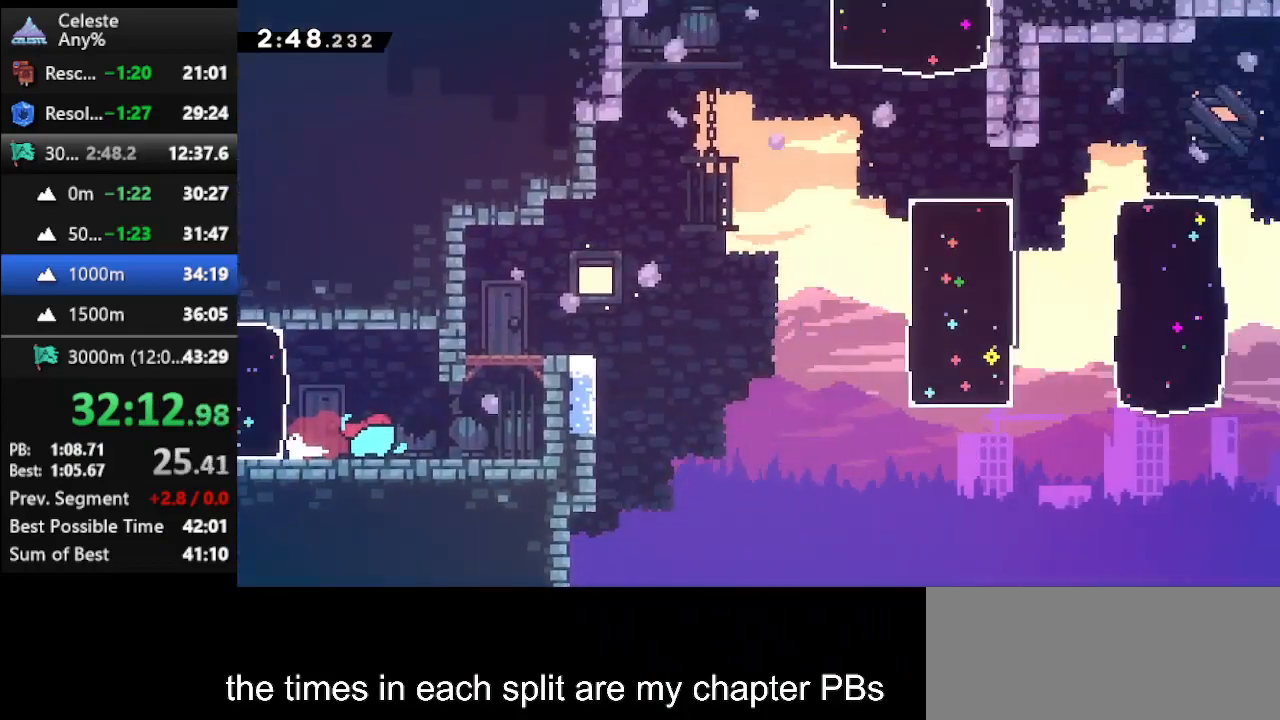
{"keys": ["jump"], "events": [[133, "right", "up"], [433, "jump", "down"]]}
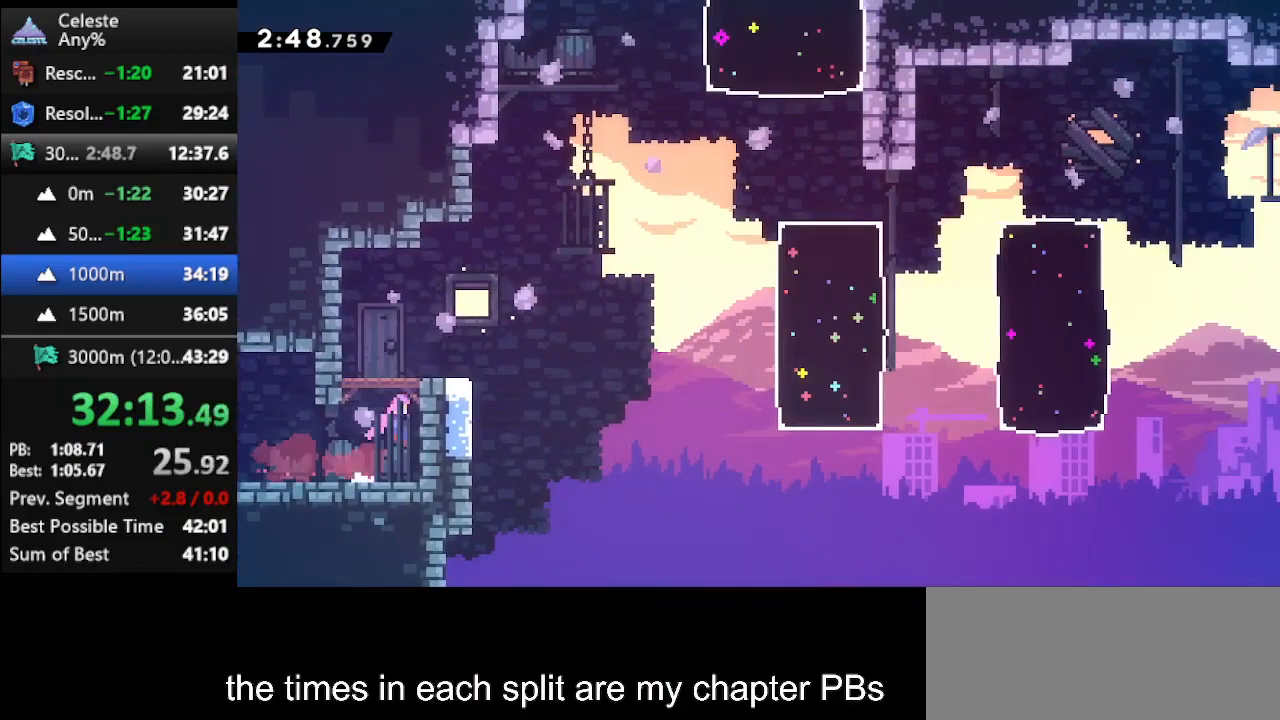
{"keys": ["jump", "right", "up"], "events": [[233, "right", "down"], [233, "up", "down"], [333, "jump", "up"], [433, "jump", "down"]]}
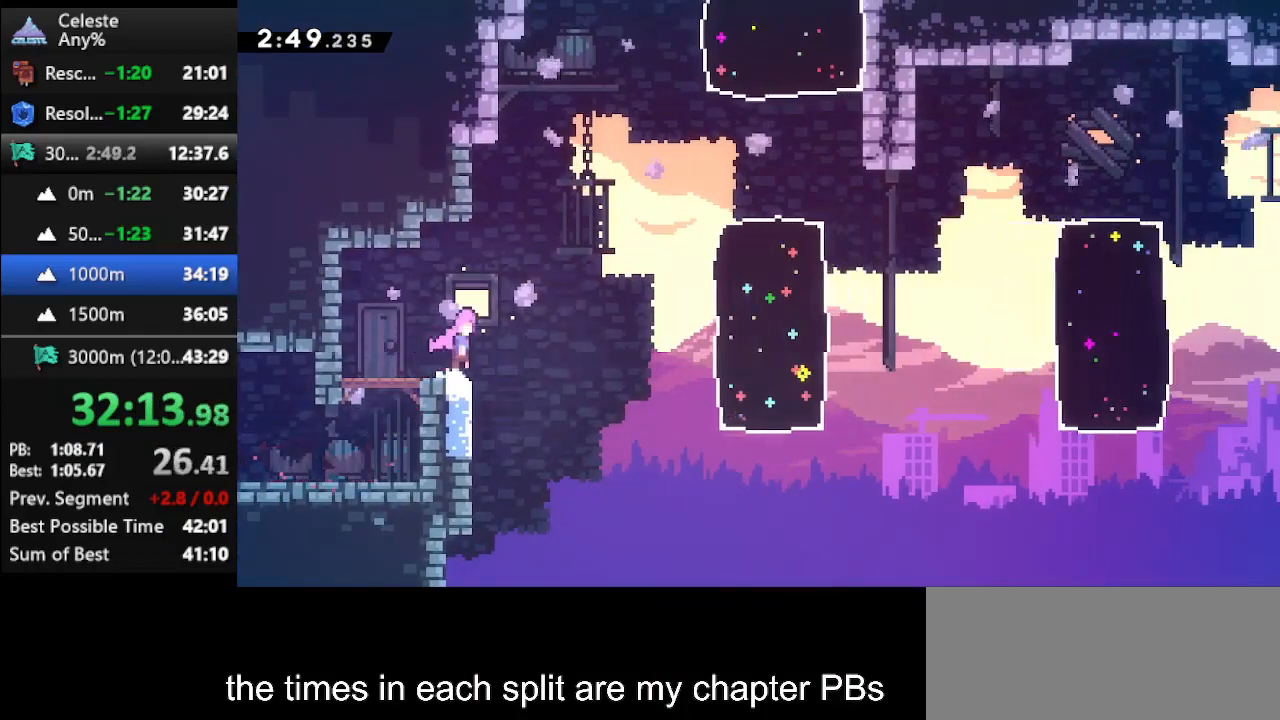
{"keys": ["dash", "right", "up"], "events": [[33, "jump", "up"], [333, "dash", "down"]]}
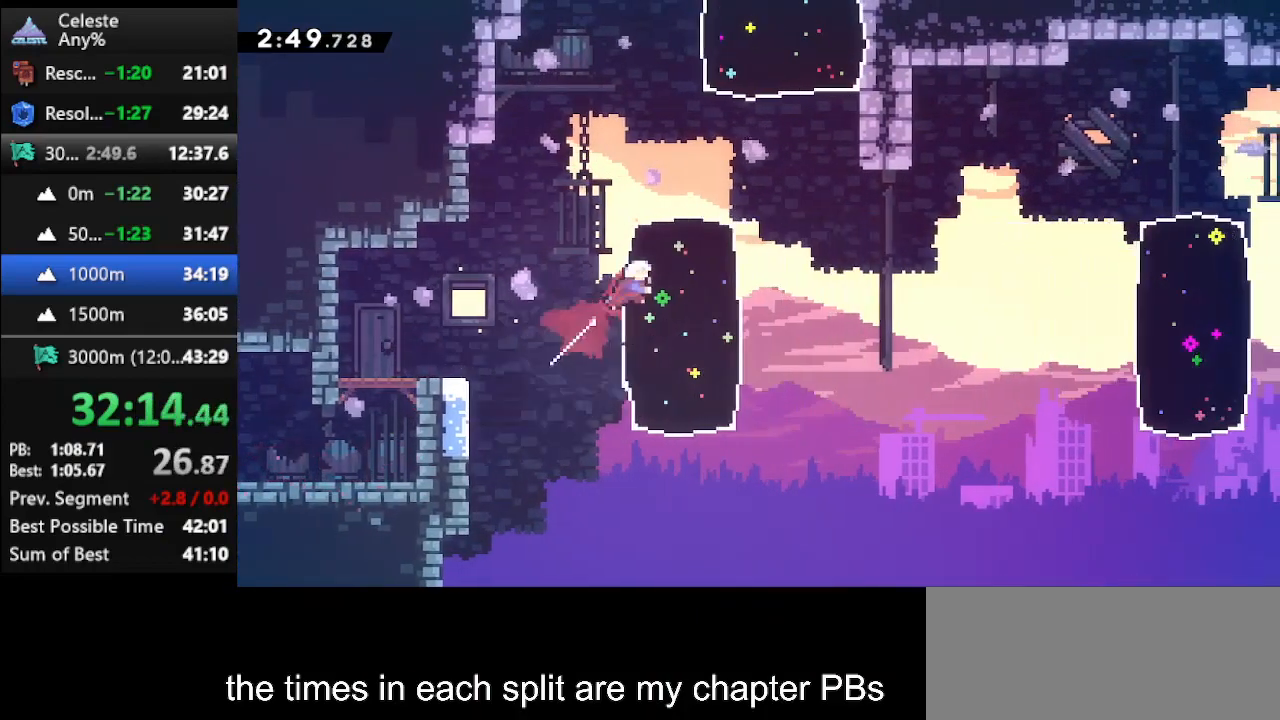
{"keys": ["dash", "up"], "events": [[100, "dash", "up"], [300, "right", "up"], [333, "dash", "down"]]}
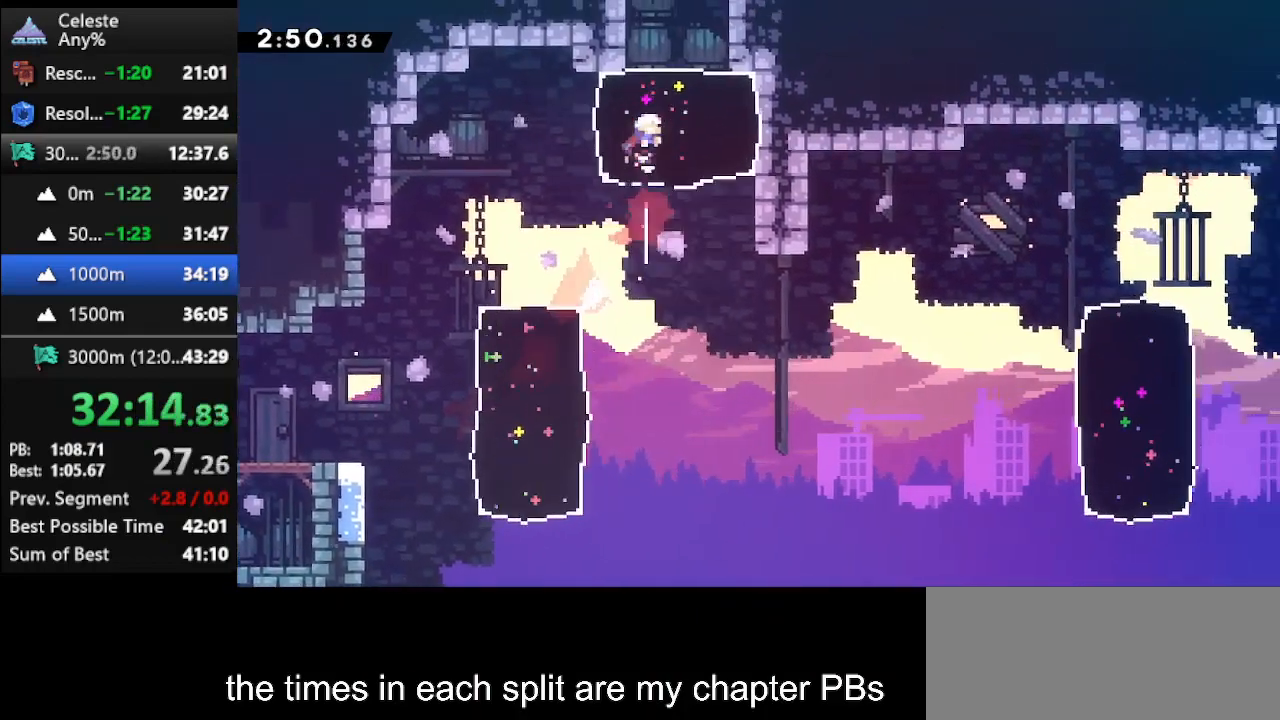
{"keys": ["up"], "events": [[167, "dash", "up"]]}
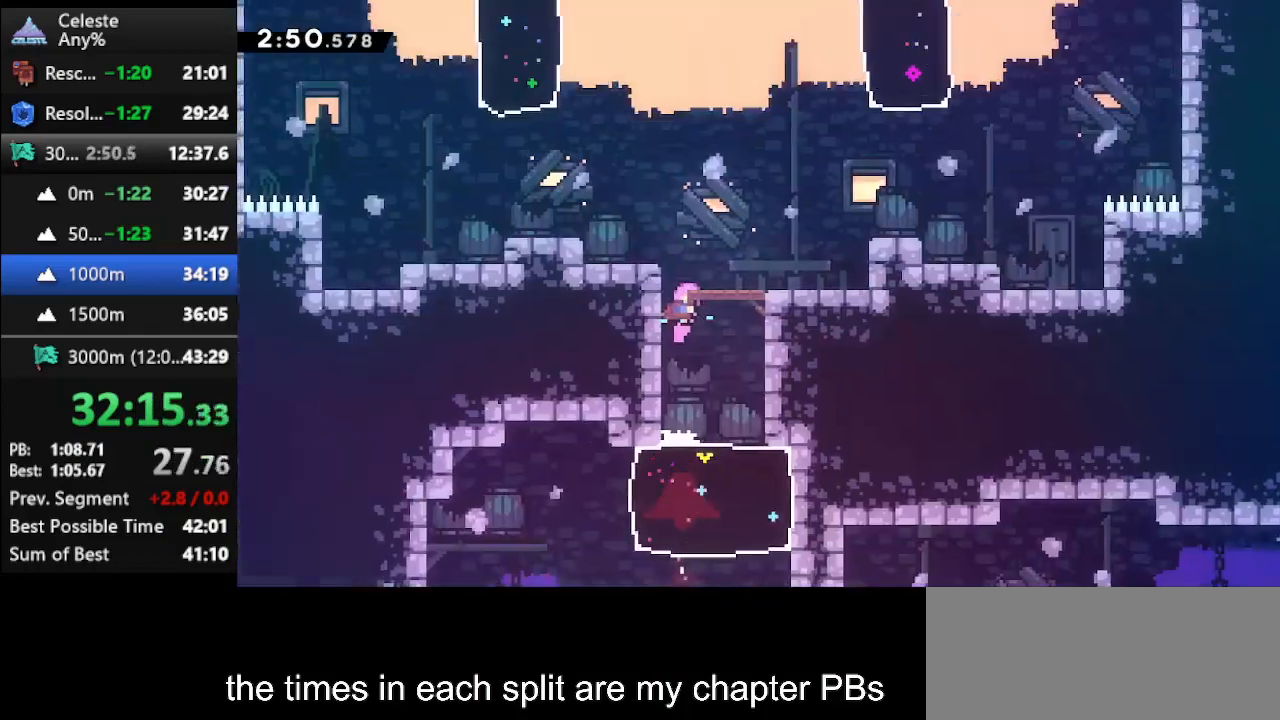
{"keys": ["up"], "events": []}
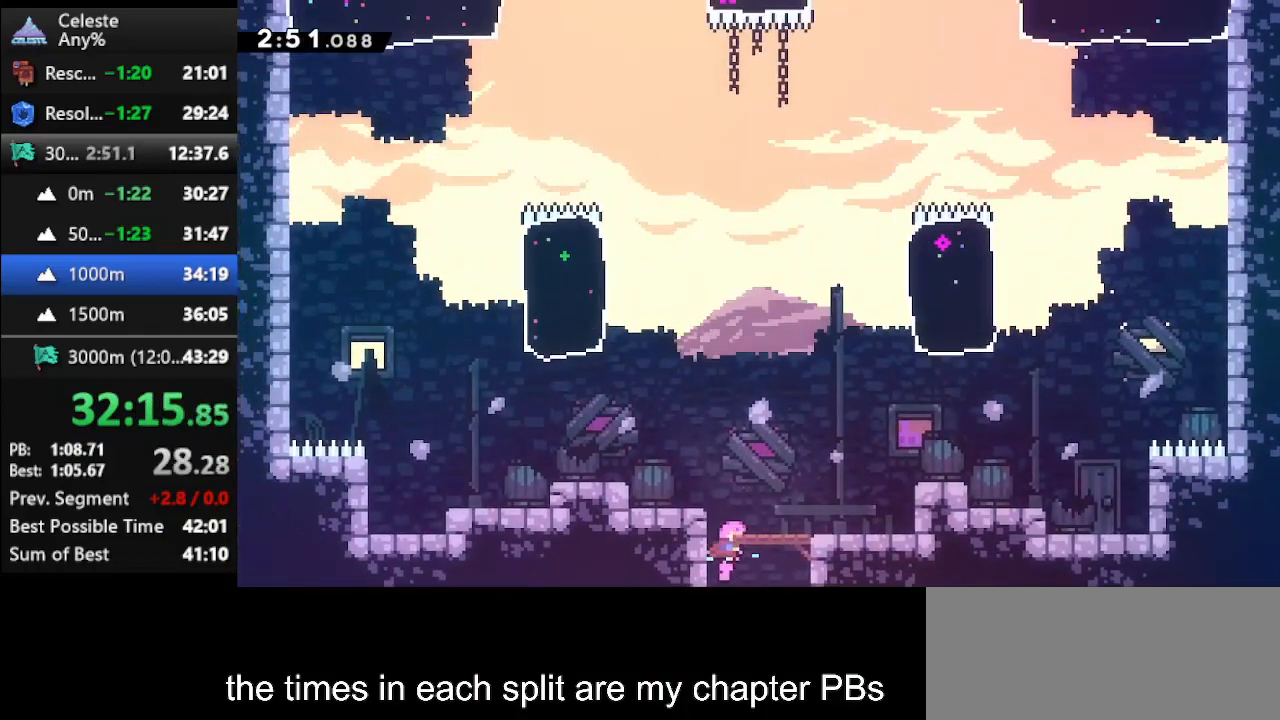
{"keys": ["dash", "left", "up"], "events": [[67, "left", "down"], [100, "dash", "down"], [233, "dash", "up"], [333, "dash", "down"]]}
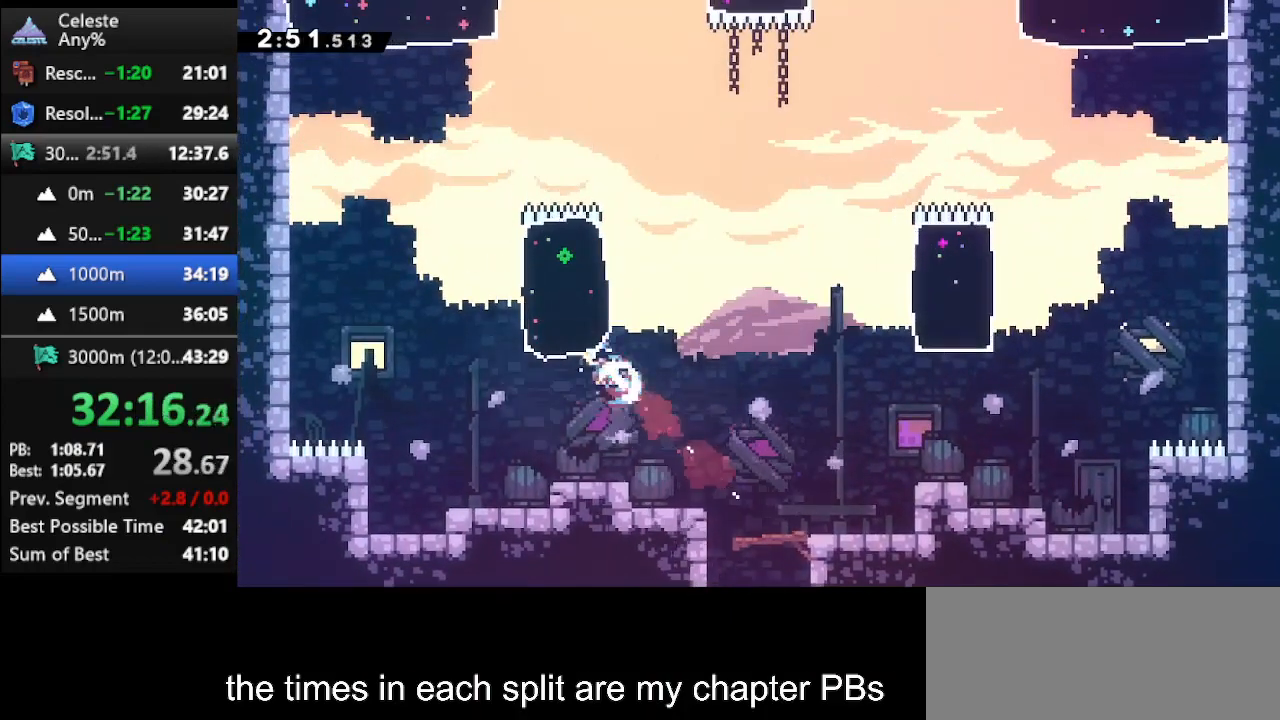
{"keys": ["dash", "left", "up"], "events": [[100, "dash", "up"], [300, "dash", "down"]]}
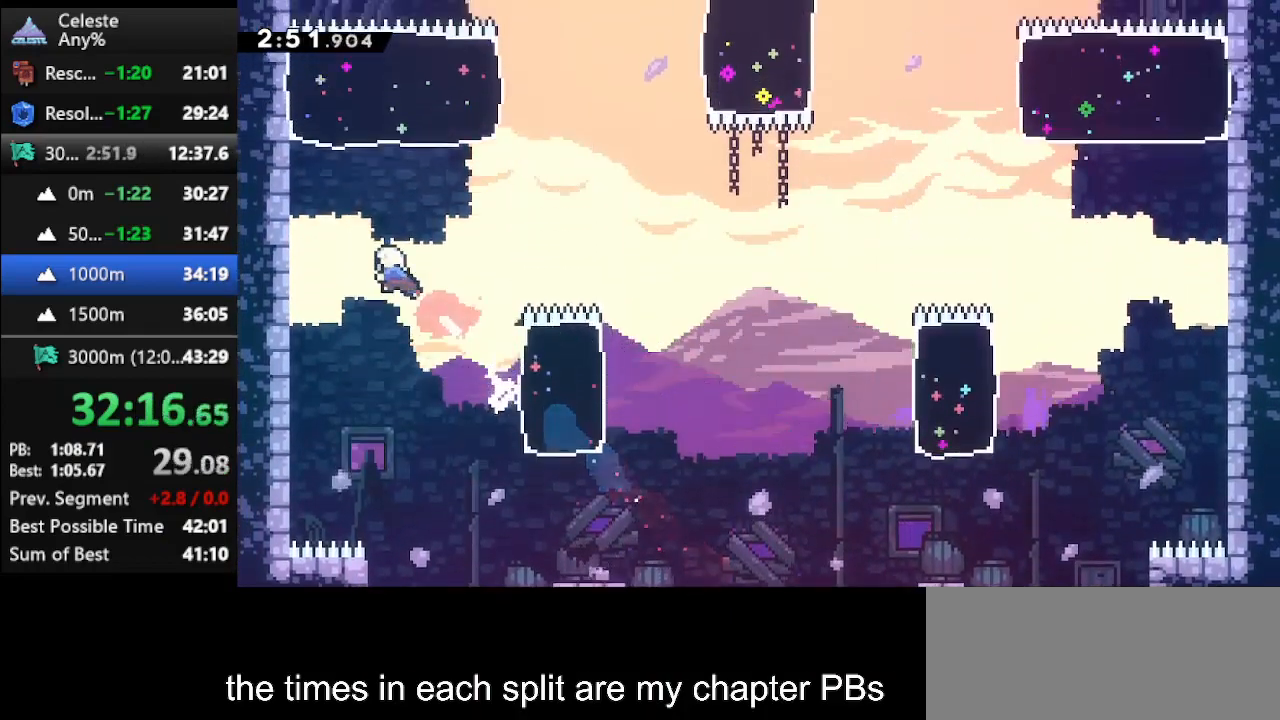
{"keys": ["climb", "left", "up"], "events": [[33, "dash", "up"], [133, "left", "up"], [167, "dash", "down"], [367, "left", "down"], [500, "climb", "down"], [500, "dash", "up"]]}
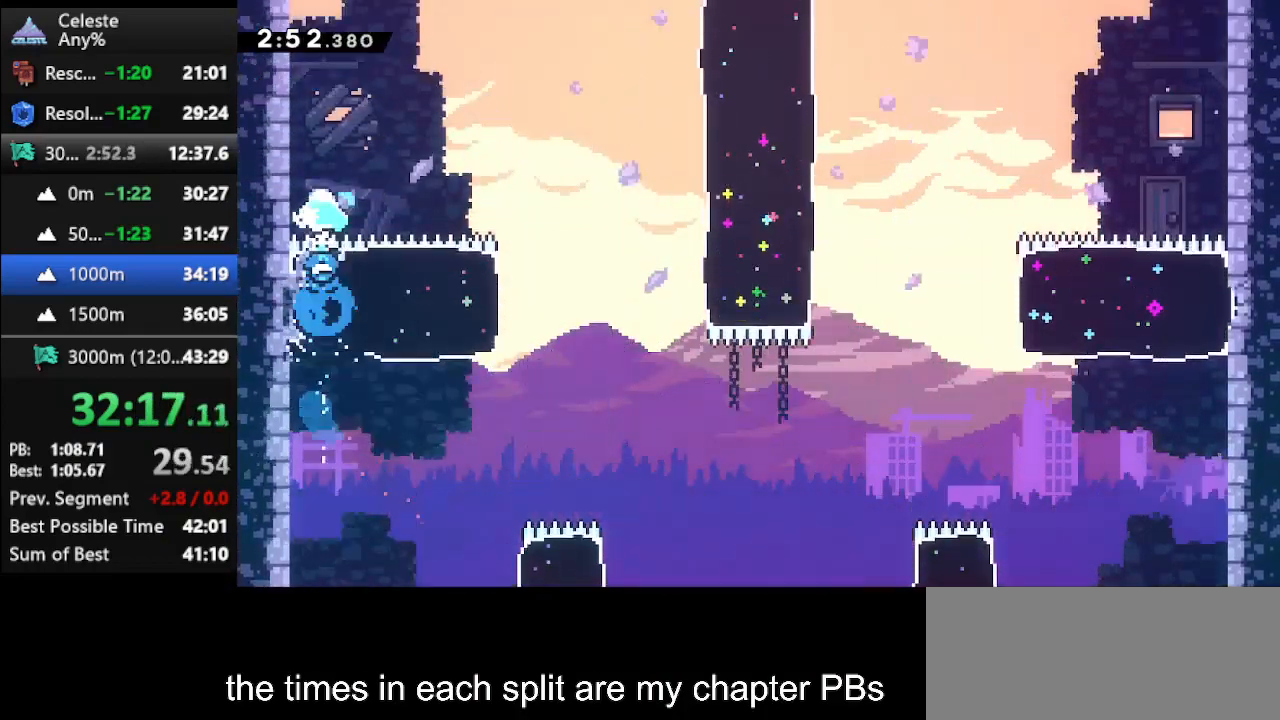
{"keys": ["climb", "jump", "up"], "events": [[233, "jump", "down"], [300, "left", "up"], [367, "jump", "up"], [433, "jump", "down"]]}